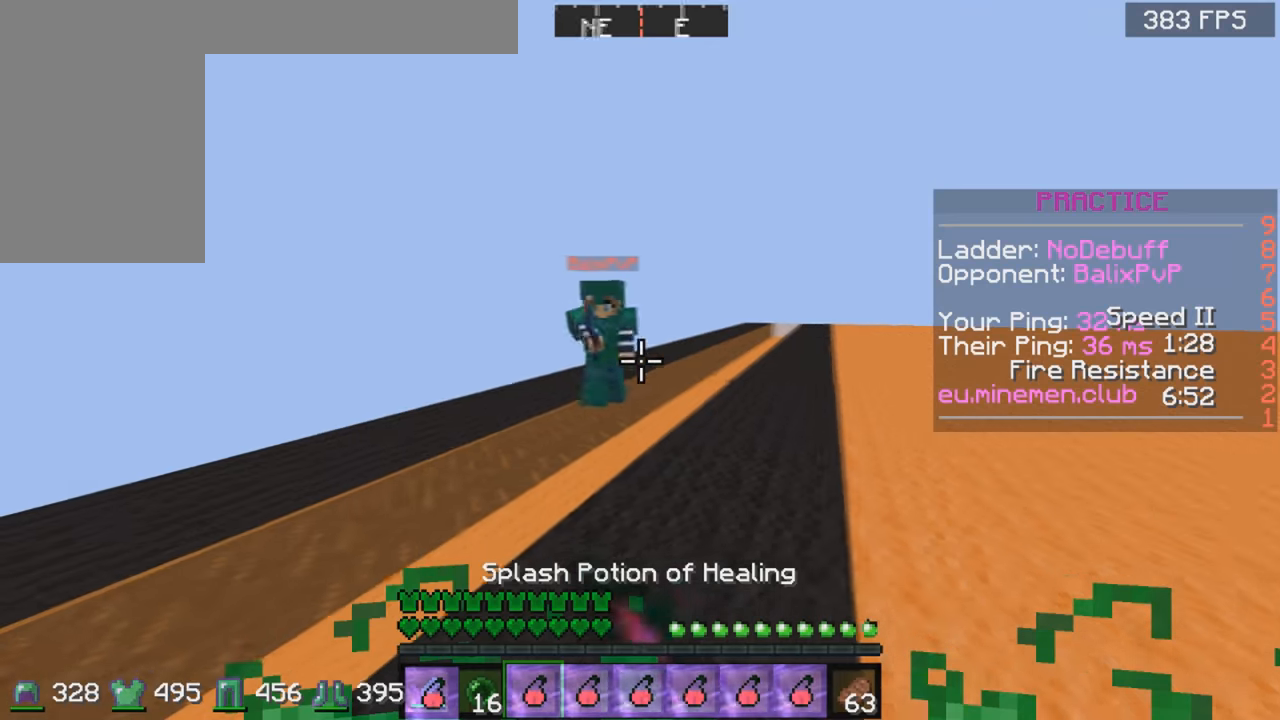
Gameplay with keyboard and mouse; each line is a JSON object with the keys and mouse buttons held at the frame after it. "events" lists presses ("down") and releases ("up") of "a", "d", "s", "space", "w", "mouse_left" and "mouse_right" between this image and that frame as [ms after this image, input, new state], when the widget could be followed in between. "mouse_left", "mouse_right" = the "left", "right" buttons of the "mouse" list. No other keys are recorded. Fast repeated clicks can show as one long hold. Mouse movement is not recorded.
{"keys": [], "mouse": [], "events": [[117, "w", "down"], [417, "w", "up"]]}
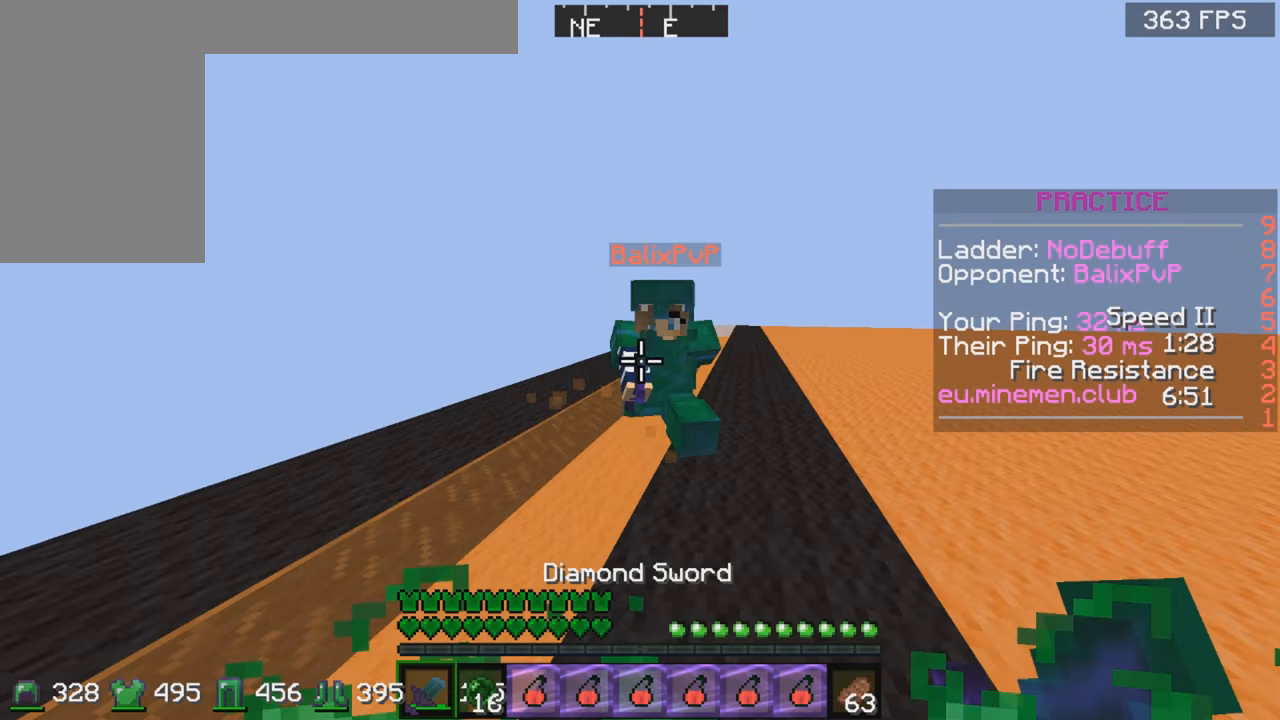
{"keys": ["d", "w"], "mouse": [], "events": [[150, "w", "down"], [167, "a", "down"], [317, "mouse_left", "down"], [367, "mouse_left", "up"], [417, "a", "up"], [417, "mouse_left", "down"], [467, "d", "down"], [467, "mouse_left", "up"]]}
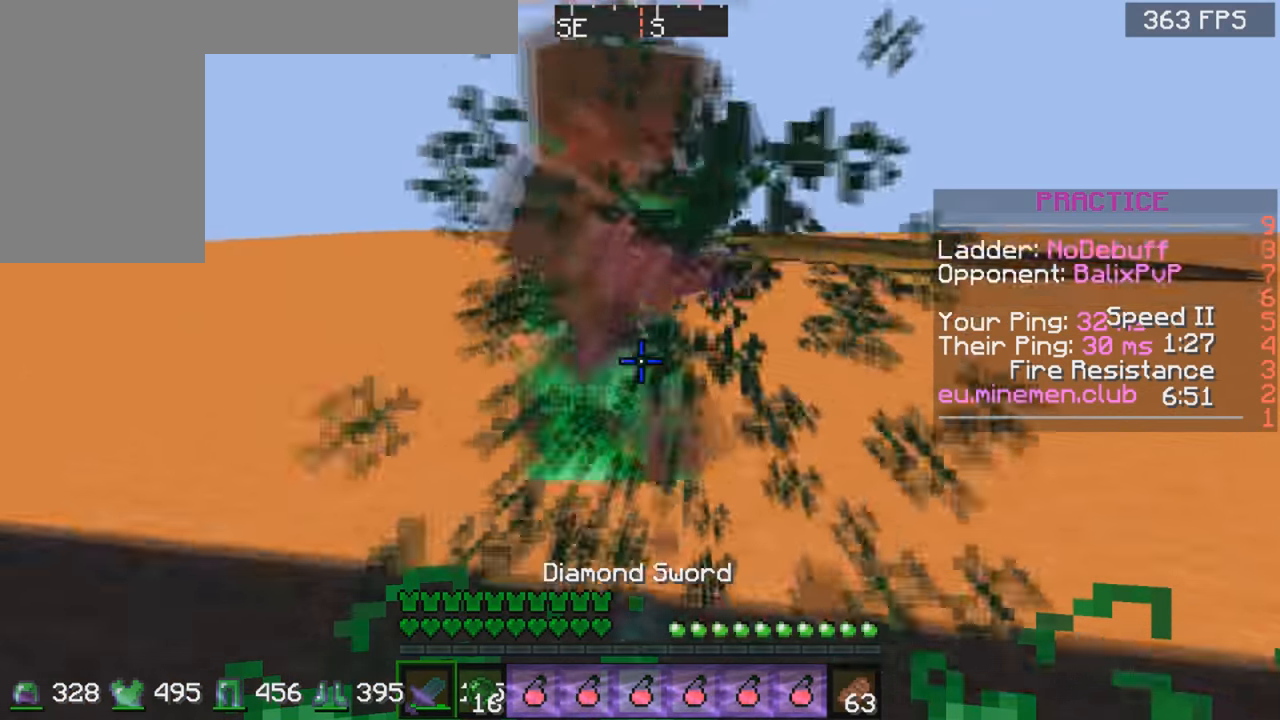
{"keys": ["a", "w"], "mouse": ["left"], "events": [[17, "mouse_left", "down"], [17, "w", "up"], [67, "mouse_left", "up"], [100, "a", "down"], [117, "d", "up"], [117, "mouse_left", "down"], [217, "w", "down"], [317, "mouse_left", "up"], [367, "mouse_left", "down"], [417, "mouse_left", "up"], [467, "mouse_left", "down"]]}
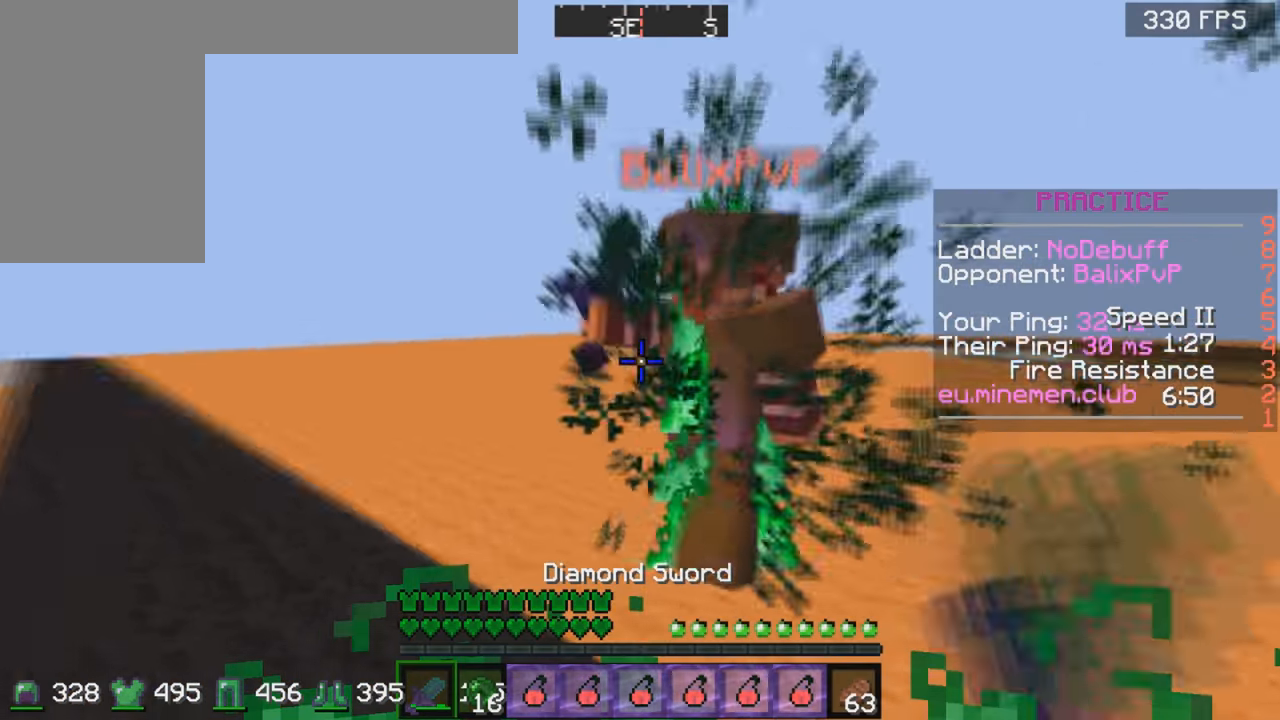
{"keys": ["a", "w"], "mouse": [], "events": [[17, "mouse_left", "up"], [67, "a", "up"], [67, "mouse_left", "down"], [117, "d", "down"], [117, "mouse_left", "up"], [117, "w", "up"], [167, "mouse_left", "down"], [317, "a", "down"], [317, "d", "up"], [317, "mouse_left", "up"], [367, "mouse_left", "down"], [417, "w", "down"], [467, "mouse_left", "up"]]}
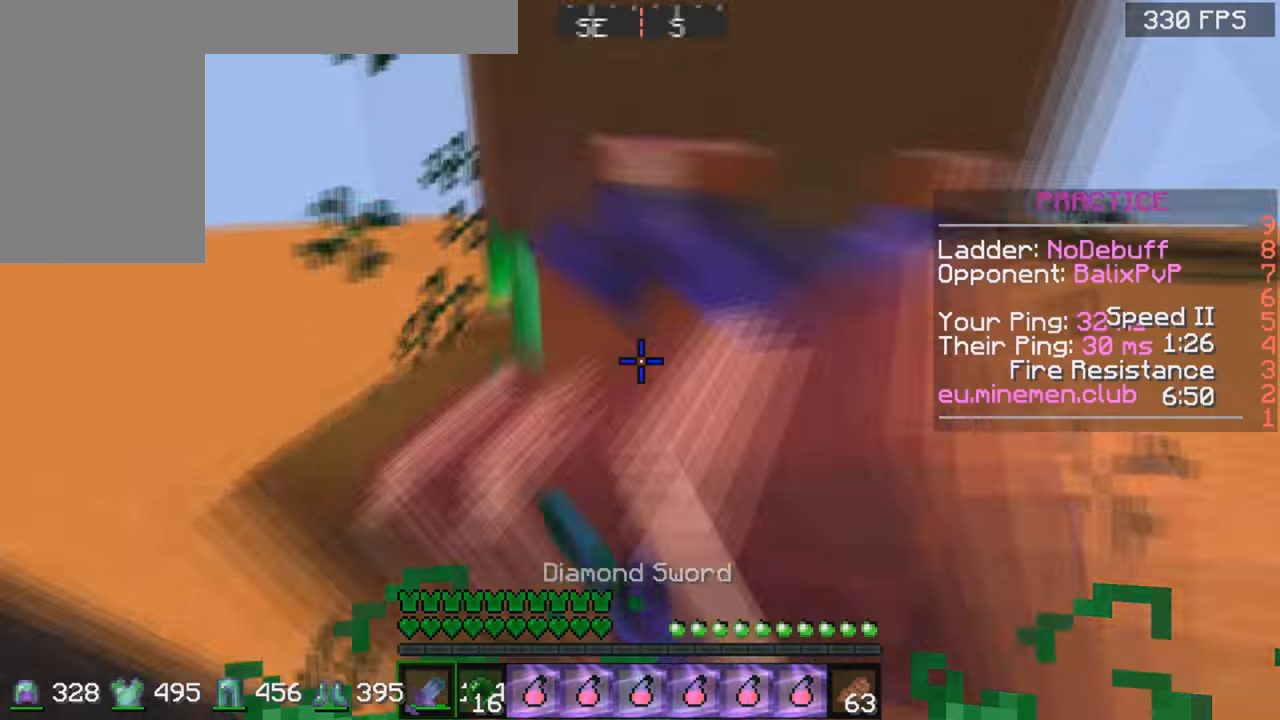
{"keys": [], "mouse": ["left"], "events": [[117, "mouse_left", "down"], [167, "mouse_left", "up"], [200, "mouse_left", "down"], [267, "w", "up"], [367, "mouse_left", "up"], [467, "a", "up"], [467, "mouse_left", "down"]]}
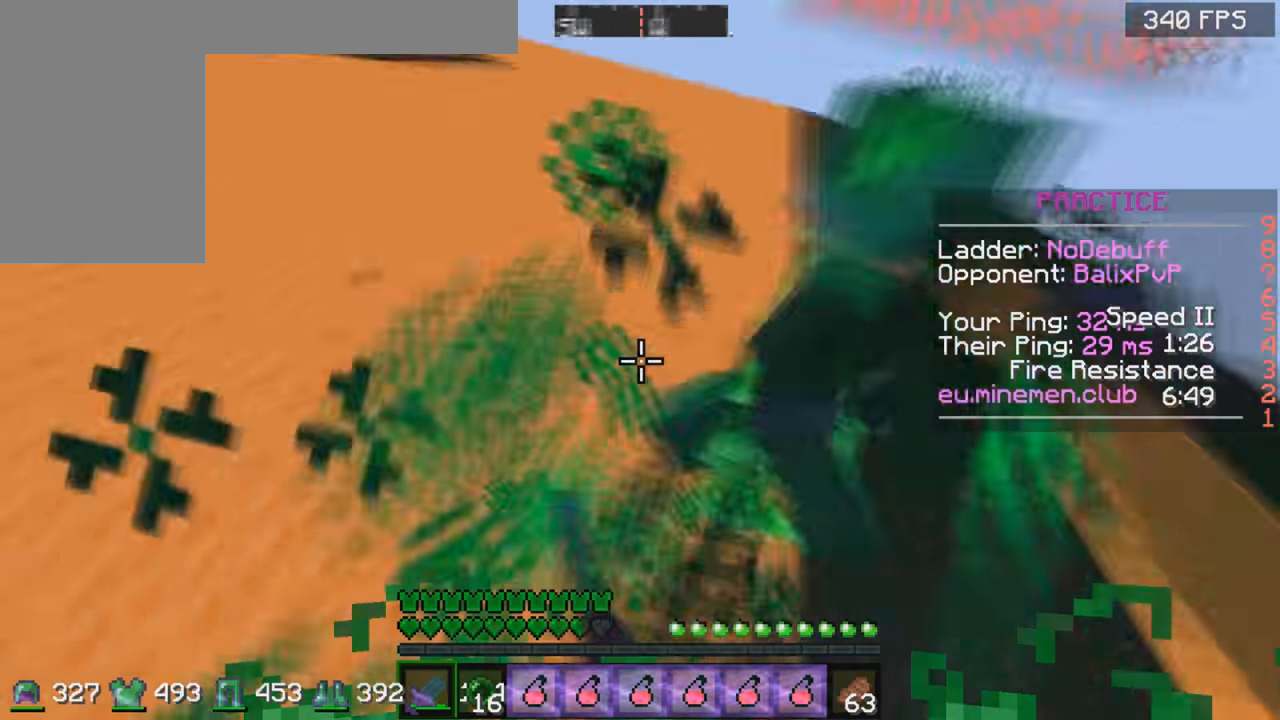
{"keys": ["w"], "mouse": ["left"], "events": [[17, "d", "down"], [67, "mouse_left", "up"], [167, "mouse_left", "down"], [267, "a", "down"], [267, "d", "up"], [317, "mouse_left", "up"], [367, "mouse_left", "down"], [367, "w", "down"], [417, "mouse_left", "up"], [467, "a", "up"], [467, "mouse_left", "down"]]}
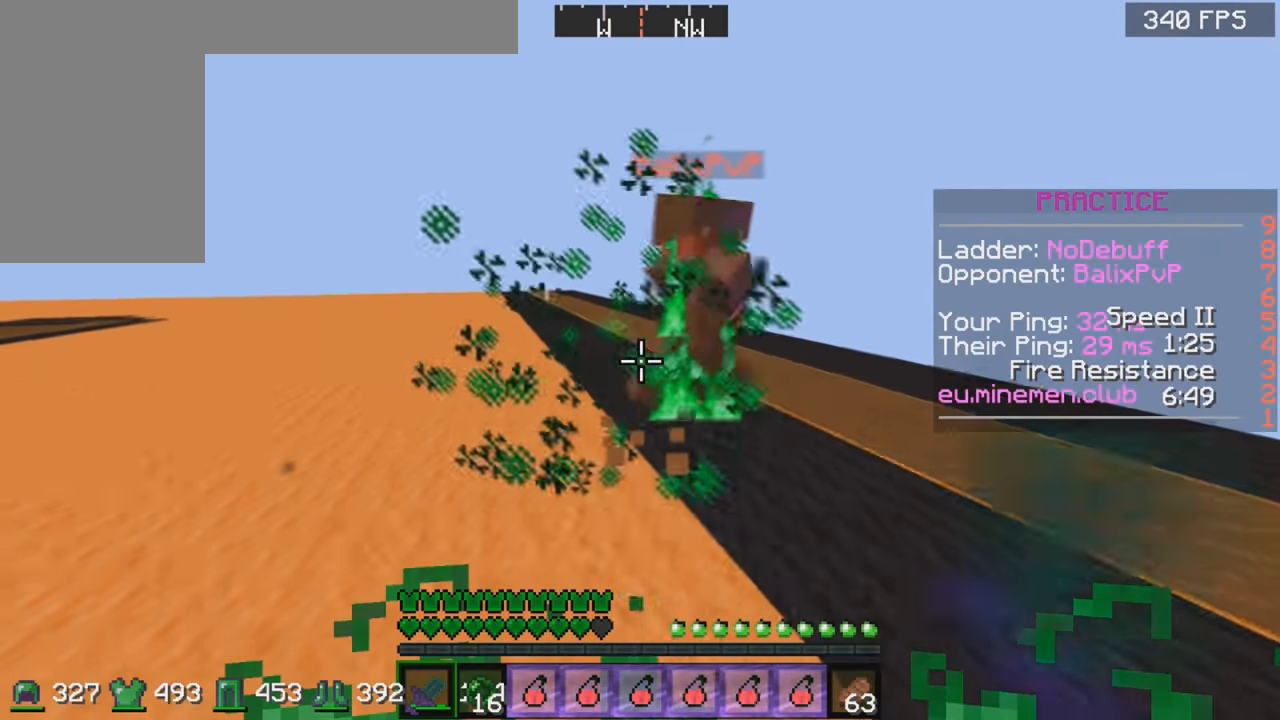
{"keys": ["d"], "mouse": [], "events": [[117, "mouse_left", "up"], [167, "d", "down"], [267, "mouse_left", "down"], [317, "mouse_left", "up"], [350, "mouse_left", "down"], [467, "mouse_left", "up"], [467, "w", "up"]]}
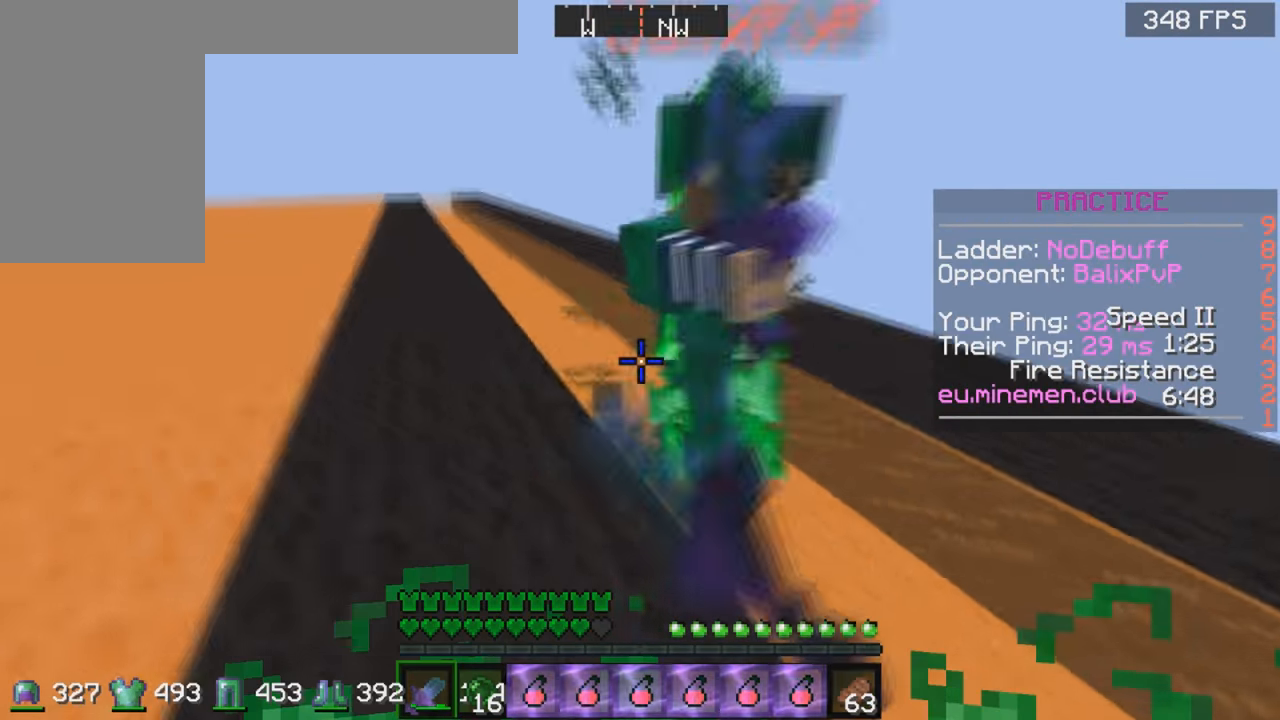
{"keys": ["a", "w"], "mouse": [], "events": [[50, "mouse_left", "down"], [217, "mouse_left", "up"], [267, "a", "down"], [267, "d", "up"], [267, "mouse_left", "down"], [417, "mouse_left", "up"], [467, "w", "down"]]}
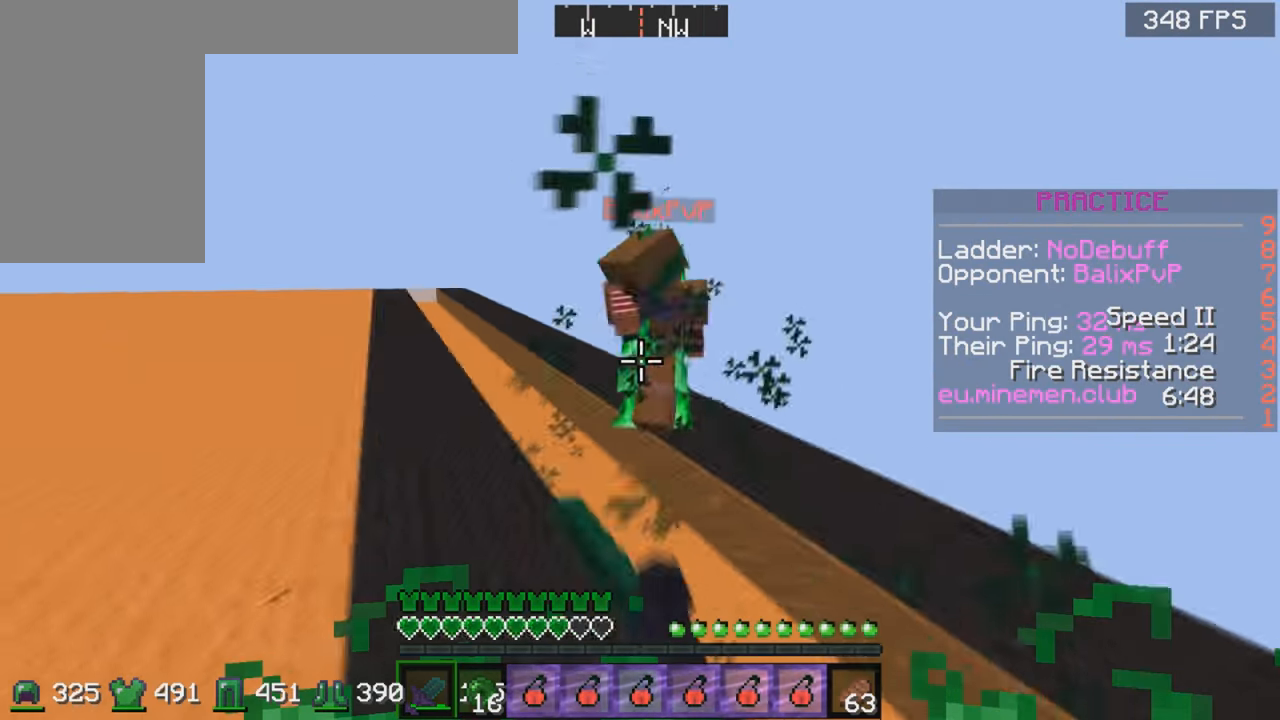
{"keys": ["d", "w"], "mouse": [], "events": [[17, "a", "up"], [200, "d", "down"]]}
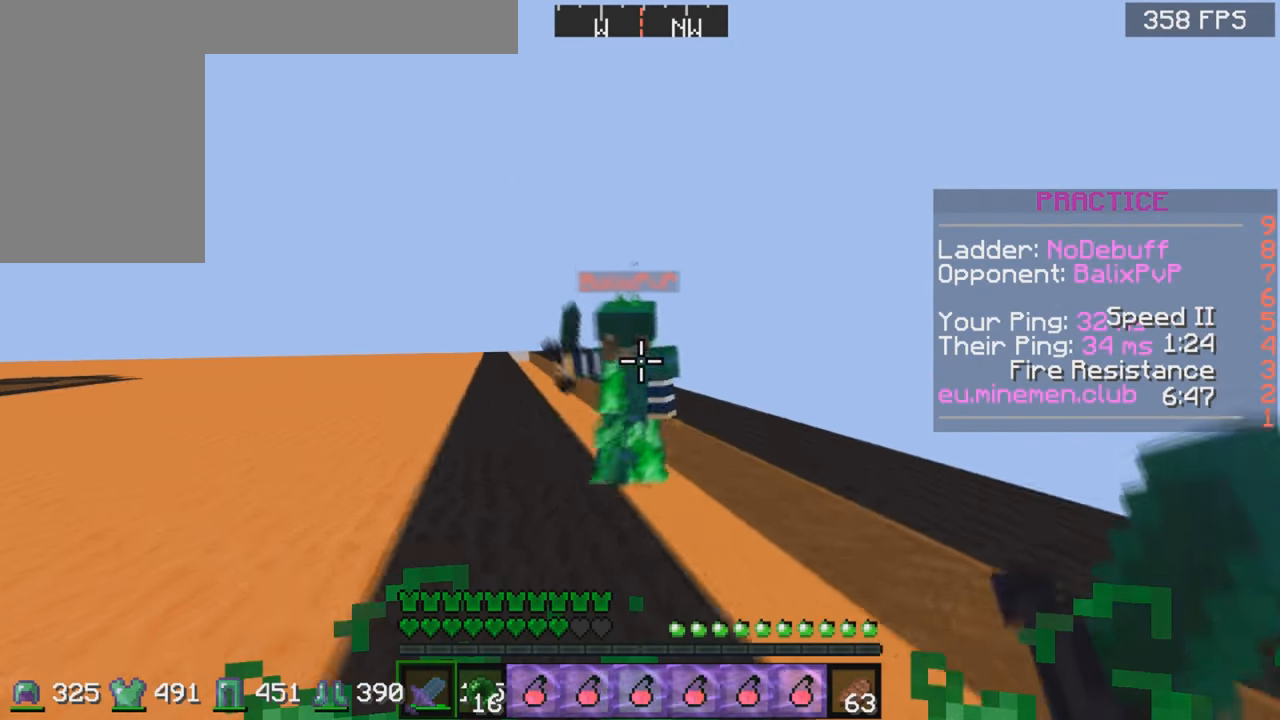
{"keys": ["a", "w"], "mouse": [], "events": [[50, "mouse_left", "down"], [117, "mouse_left", "up"], [167, "mouse_left", "down"], [217, "mouse_left", "up"], [267, "a", "down"], [267, "d", "up"], [267, "mouse_left", "down"], [267, "w", "up"], [417, "mouse_left", "up"], [417, "w", "down"]]}
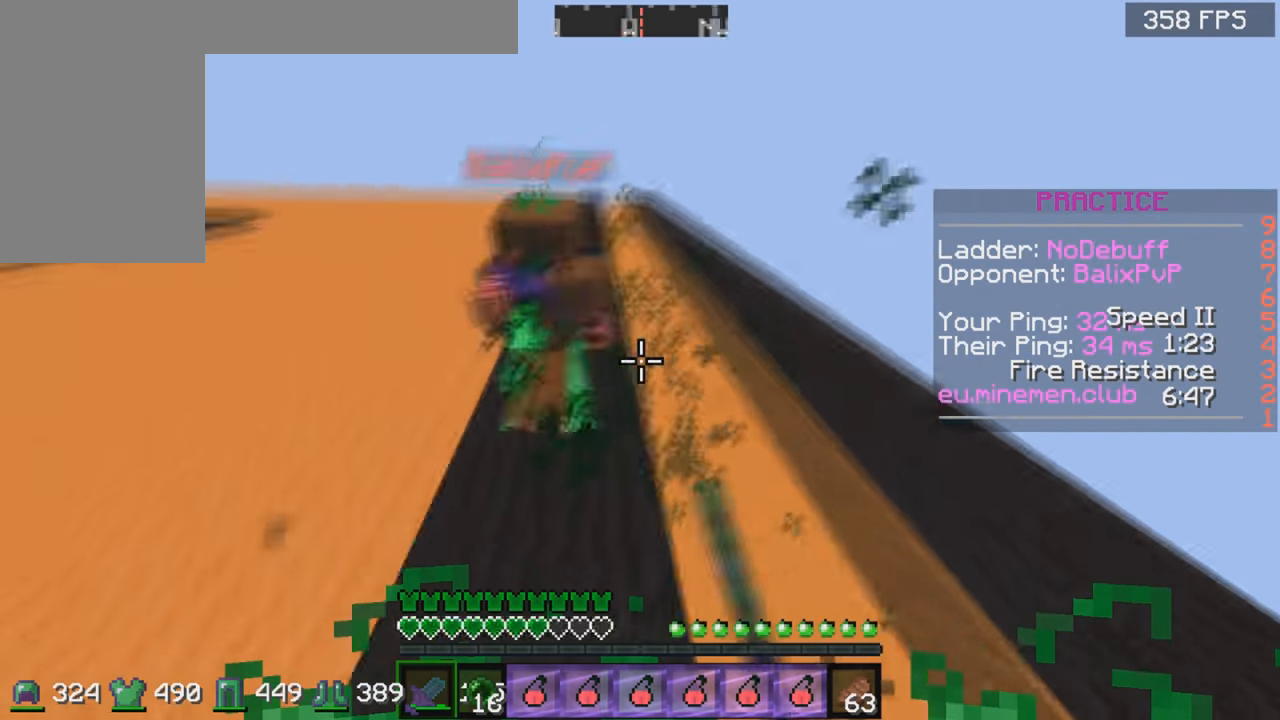
{"keys": ["d", "w"], "mouse": [], "events": [[17, "mouse_left", "down"], [67, "mouse_left", "up"], [117, "mouse_left", "down"], [167, "mouse_left", "up"], [217, "a", "up"], [367, "d", "down"]]}
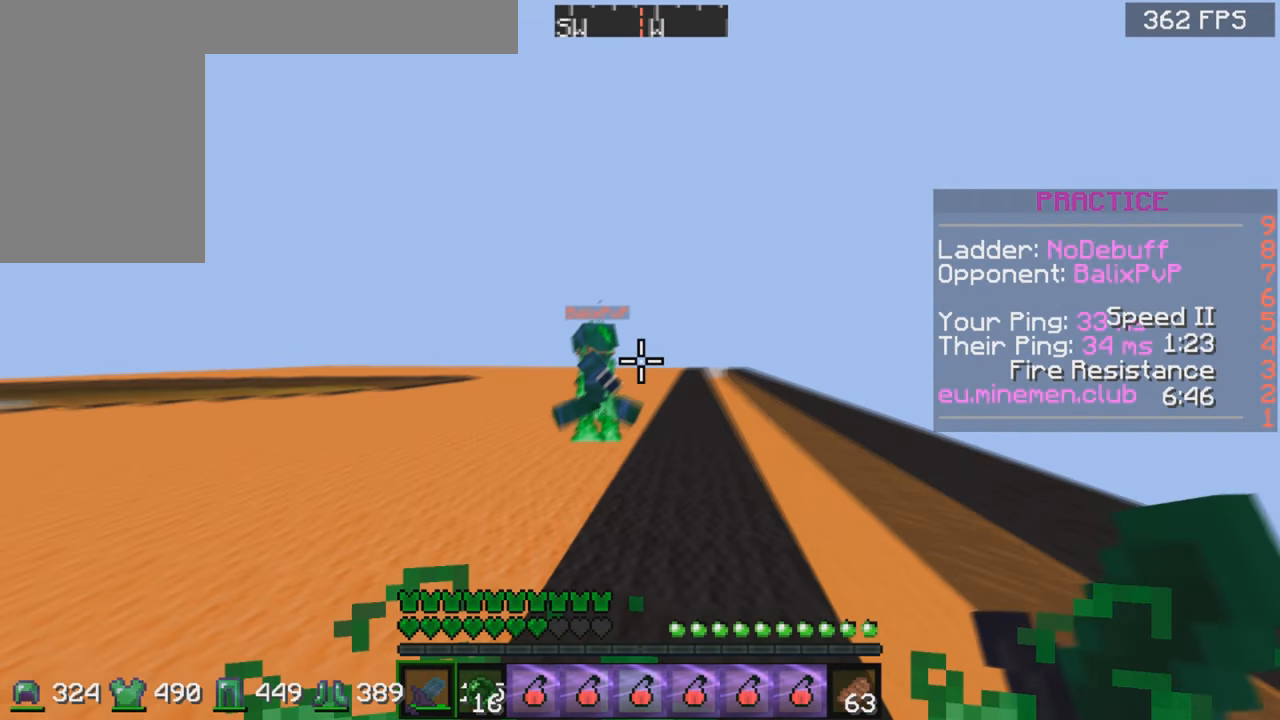
{"keys": ["w"], "mouse": [], "events": [[267, "d", "up"], [417, "mouse_right", "down"], [467, "mouse_right", "up"]]}
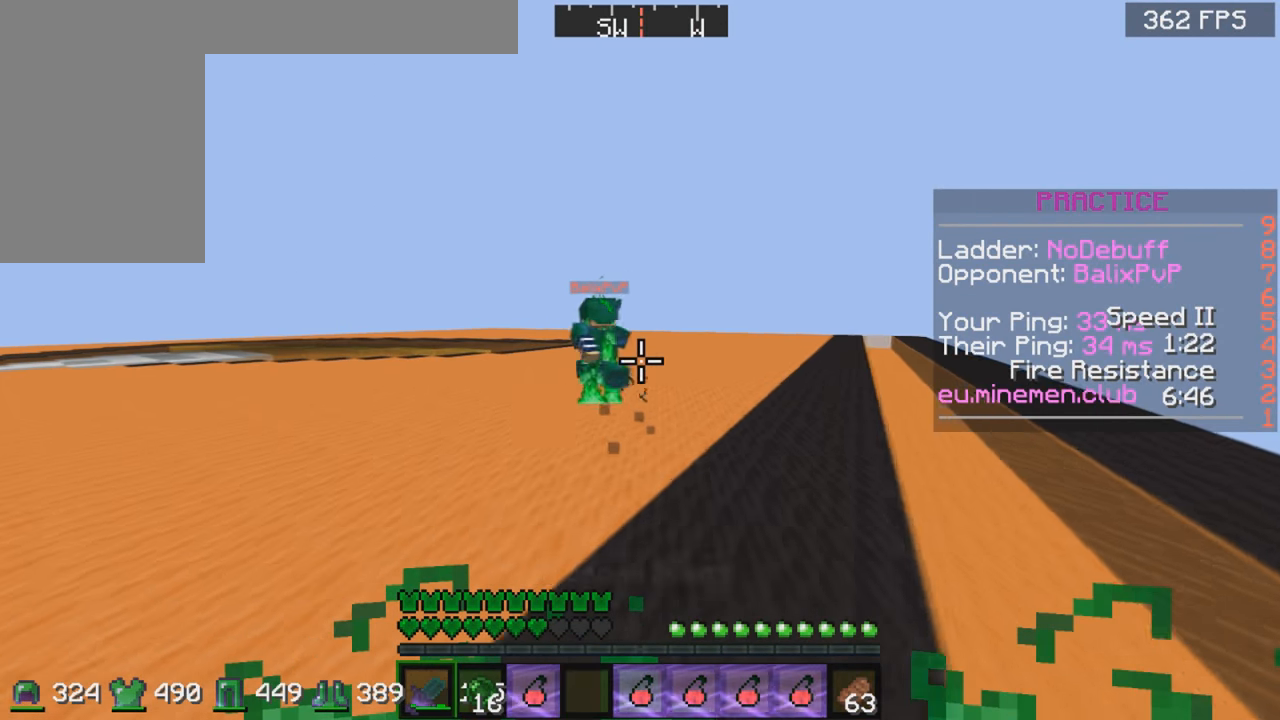
{"keys": ["d", "w"], "mouse": [], "events": [[117, "d", "down"]]}
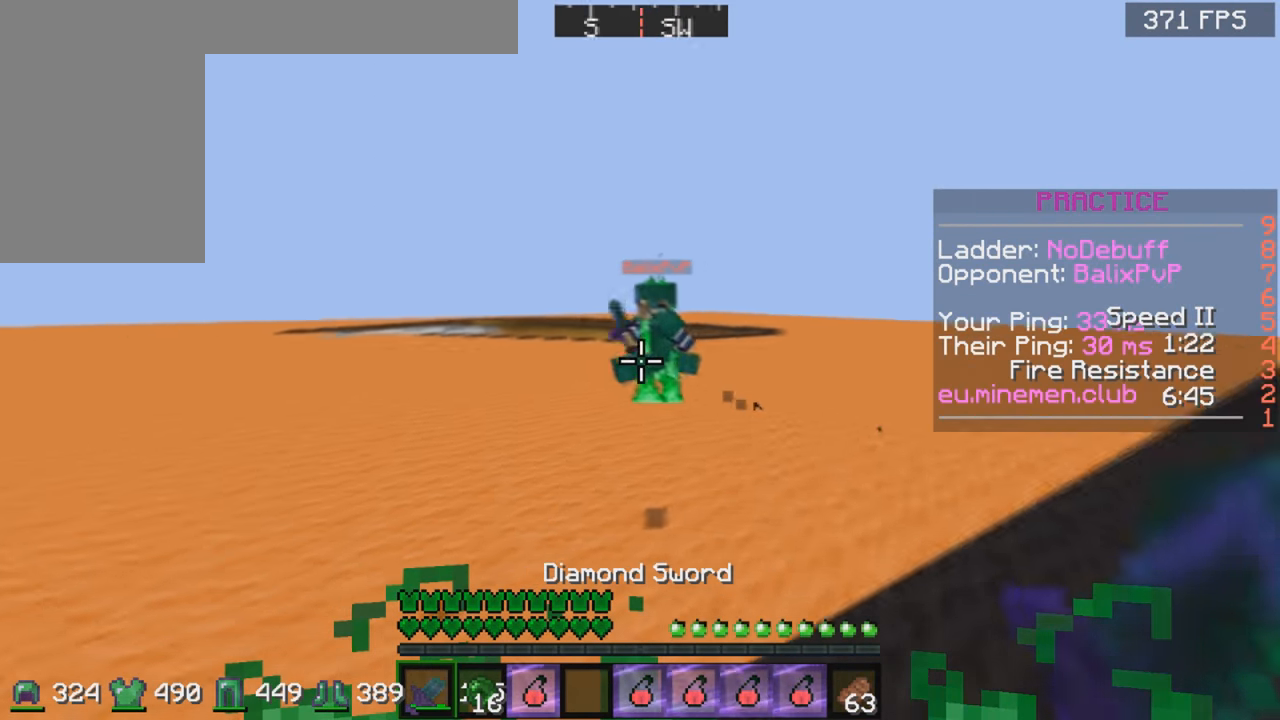
{"keys": ["d", "w"], "mouse": [], "events": [[117, "mouse_left", "down"], [167, "mouse_left", "up"], [250, "mouse_left", "down"], [416, "mouse_left", "up"]]}
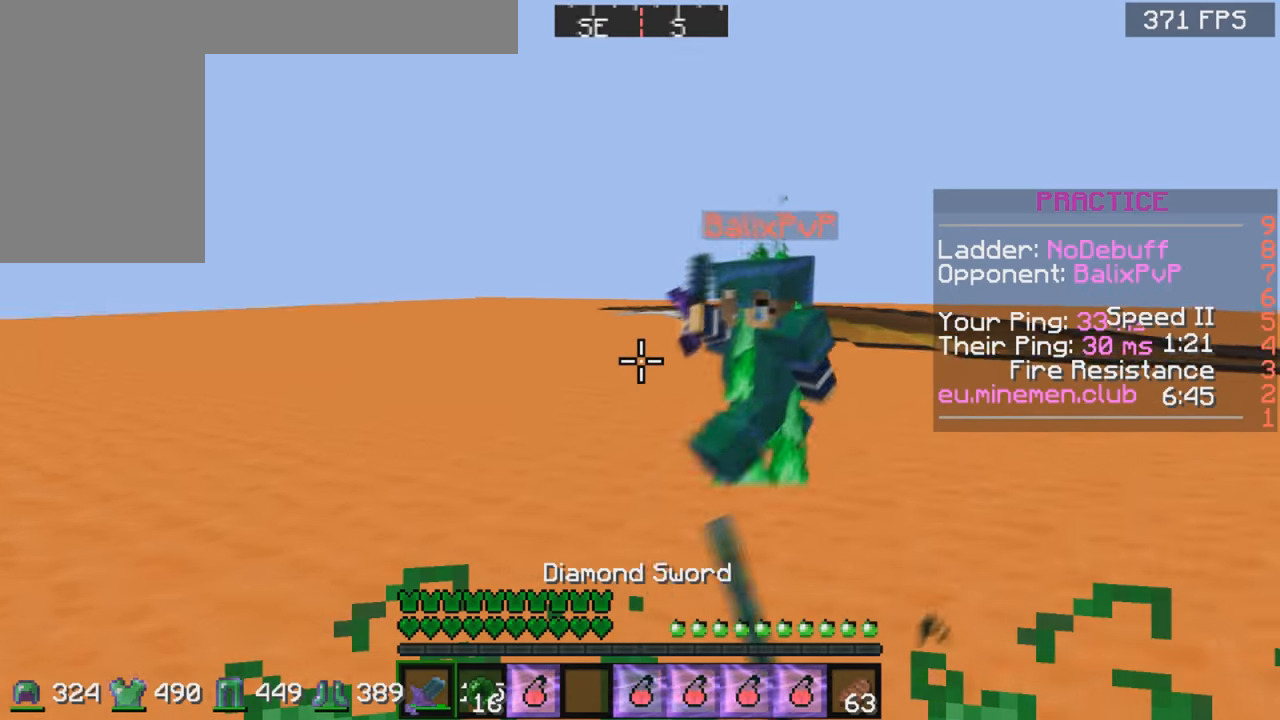
{"keys": ["a", "w"], "mouse": []}
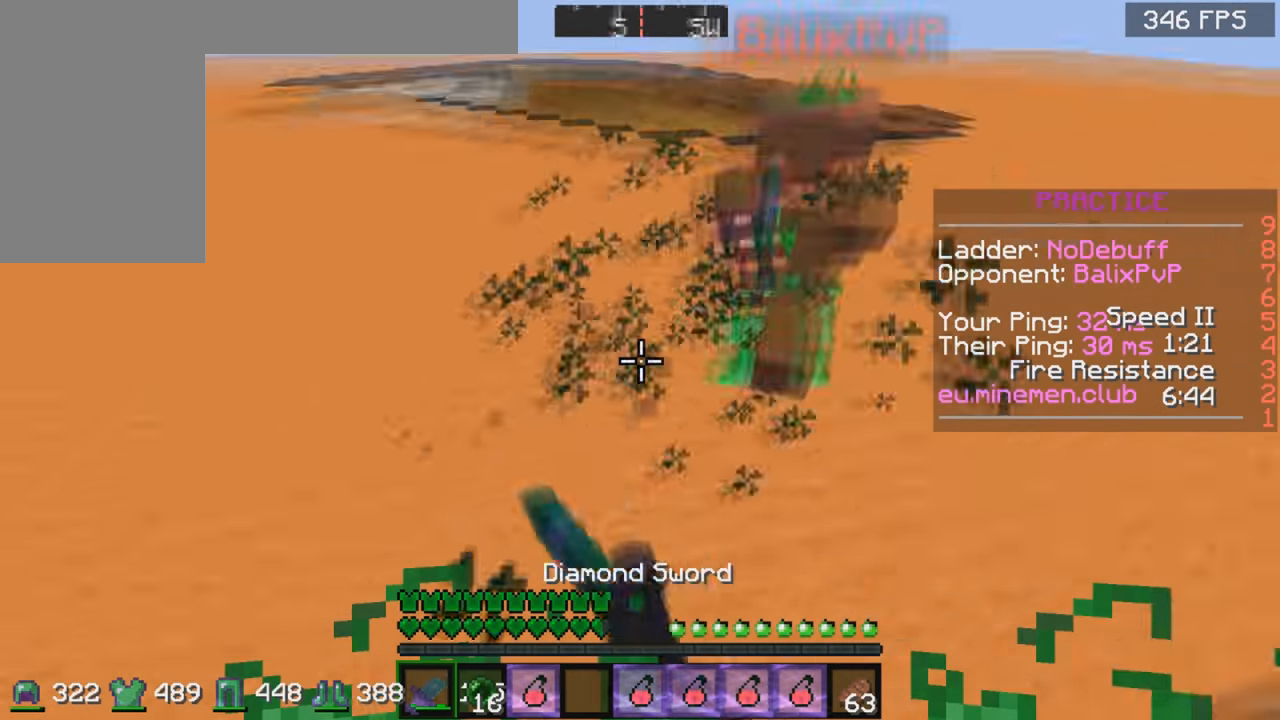
{"keys": ["a", "w"], "mouse": [], "events": [[66, "mouse_left", "down"], [166, "mouse_left", "up"], [200, "mouse_left", "down"], [266, "mouse_left", "up"], [316, "mouse_left", "down"], [366, "mouse_left", "up"], [400, "mouse_left", "down"], [466, "mouse_left", "up"]]}
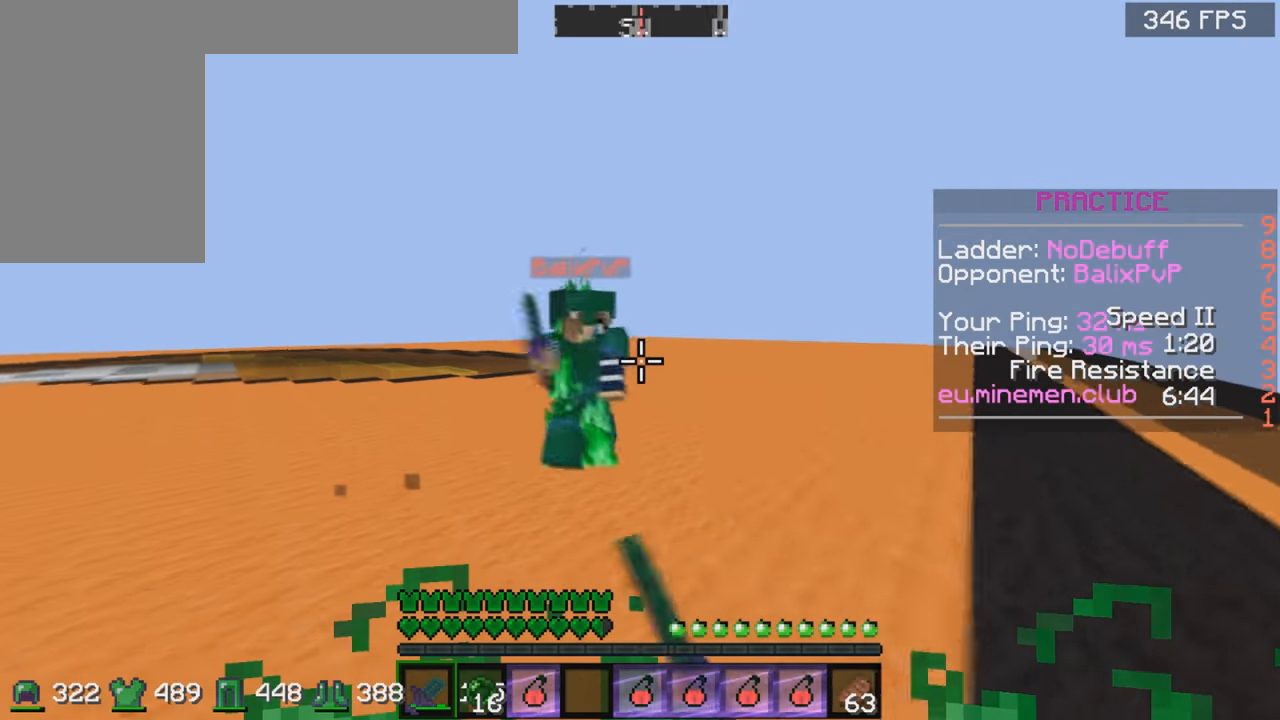
{"keys": ["d"], "mouse": ["left"], "events": [[16, "mouse_left", "down"], [66, "mouse_left", "up"], [116, "mouse_left", "down"], [166, "mouse_left", "up"], [266, "mouse_left", "down"], [316, "a", "up"], [316, "d", "down"], [316, "w", "up"], [366, "mouse_left", "up"], [466, "mouse_left", "down"]]}
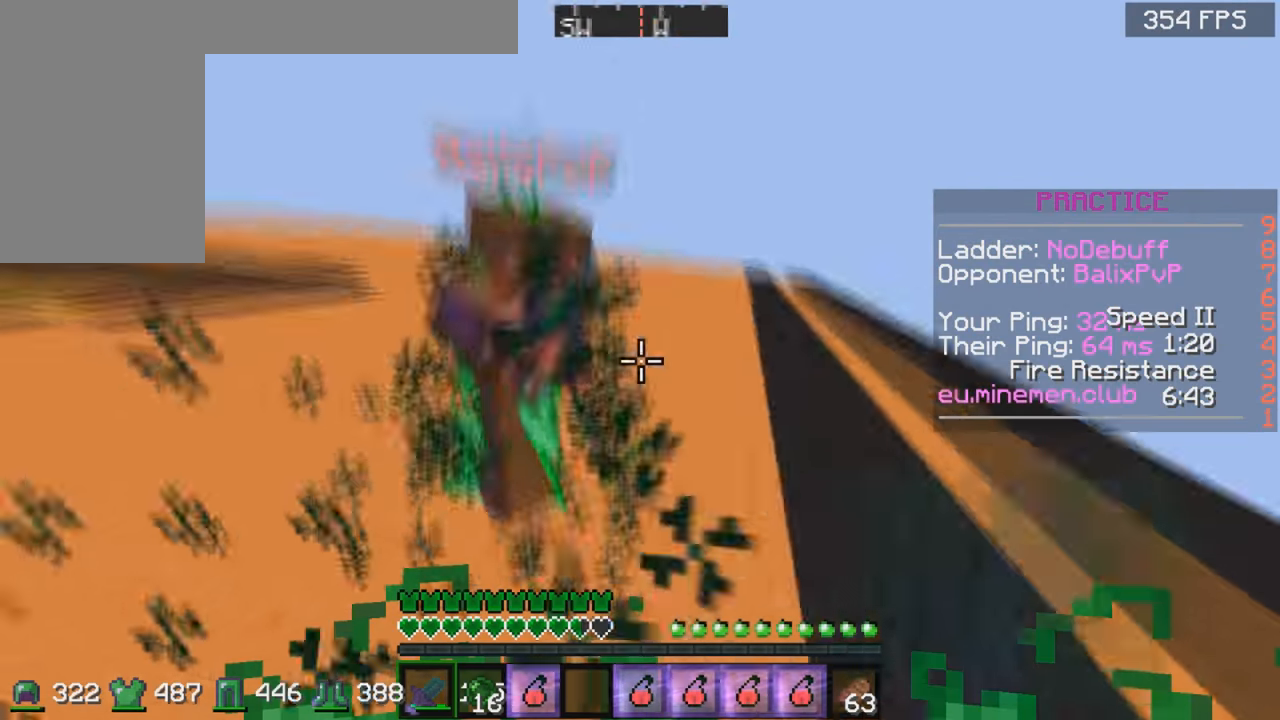
{"keys": ["d", "w"], "mouse": ["left"], "events": [[16, "mouse_left", "up"], [66, "a", "down"], [66, "d", "up"], [66, "mouse_left", "down"], [116, "mouse_left", "up"], [166, "mouse_left", "down"], [166, "w", "down"], [216, "a", "up"], [216, "mouse_left", "up"], [266, "mouse_left", "down"], [316, "mouse_left", "up"], [416, "d", "down"], [450, "mouse_left", "down"]]}
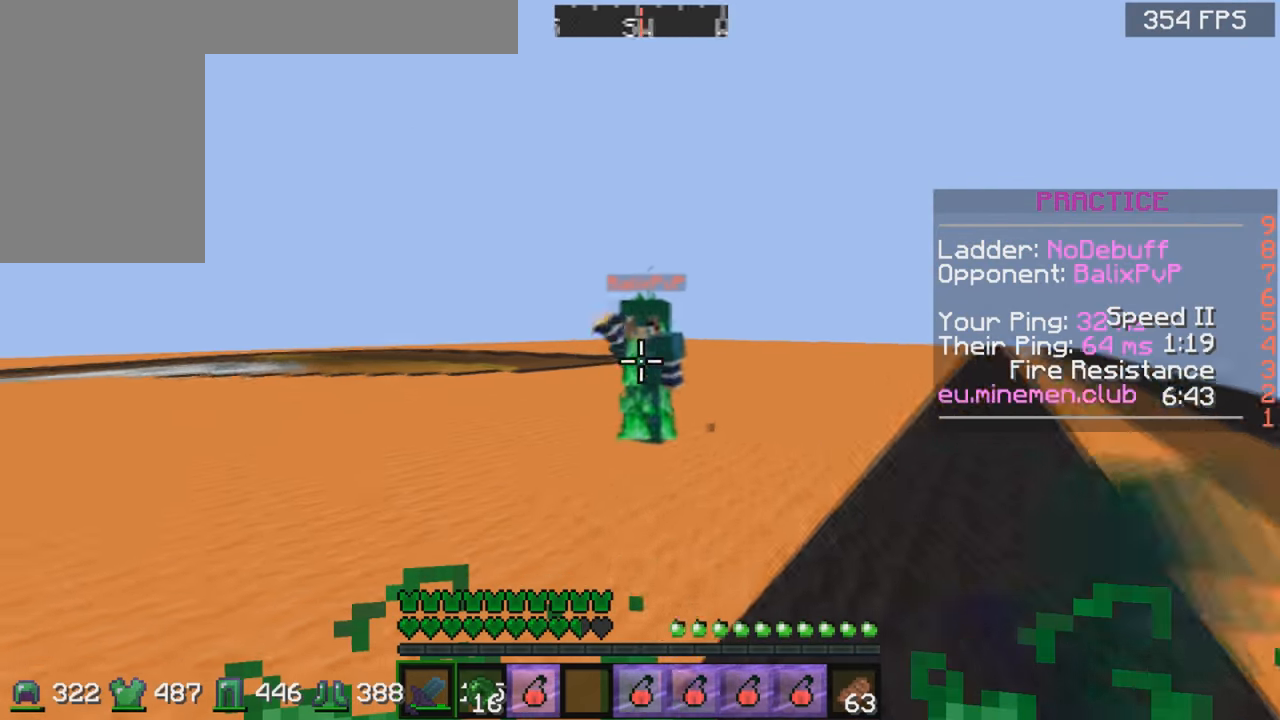
{"keys": ["a", "w"], "mouse": ["left"], "events": [[16, "mouse_left", "up"], [66, "mouse_left", "down"], [116, "mouse_left", "up"], [216, "mouse_left", "down"], [266, "mouse_left", "up"], [316, "mouse_left", "down"], [316, "w", "up"], [366, "d", "up"], [366, "mouse_left", "up"], [416, "a", "down"], [466, "mouse_left", "down"], [500, "w", "down"]]}
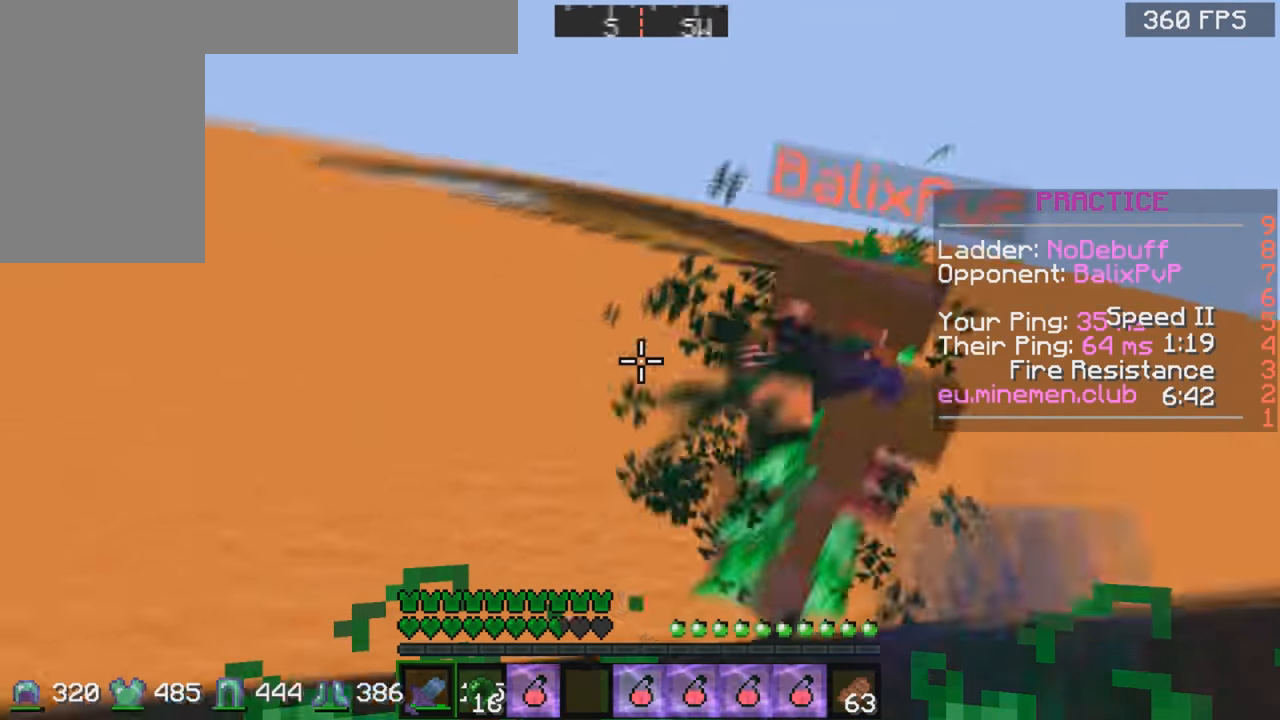
{"keys": ["w"], "mouse": [], "events": [[16, "mouse_left", "up"], [66, "mouse_left", "down"], [116, "mouse_left", "up"], [166, "mouse_left", "down"], [200, "a", "up"], [316, "mouse_left", "up"]]}
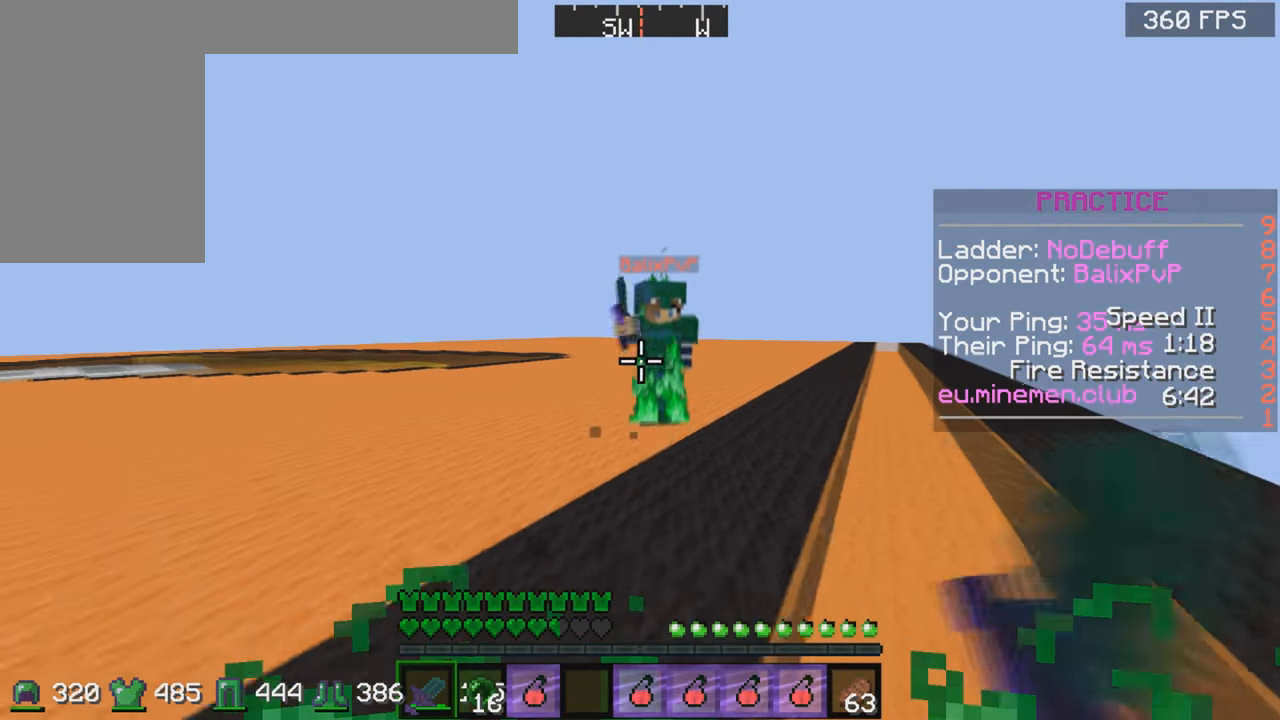
{"keys": ["w"], "mouse": ["left"], "events": [[216, "mouse_left", "down"], [366, "mouse_left", "up"], [466, "mouse_left", "down"]]}
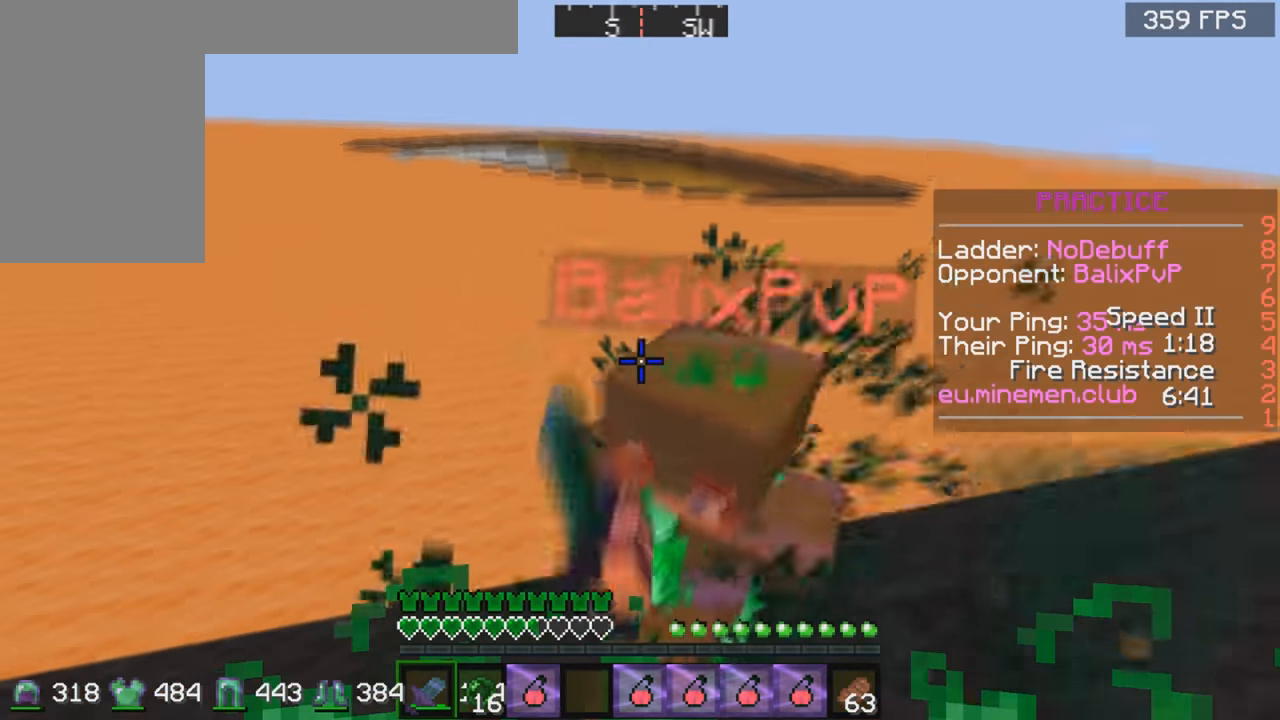
{"keys": ["w"], "mouse": ["left", "right"], "events": [[66, "mouse_left", "up"], [166, "mouse_left", "down"], [266, "mouse_left", "up"], [266, "mouse_right", "down"], [316, "mouse_right", "up"], [366, "mouse_left", "down"], [466, "mouse_right", "down"]]}